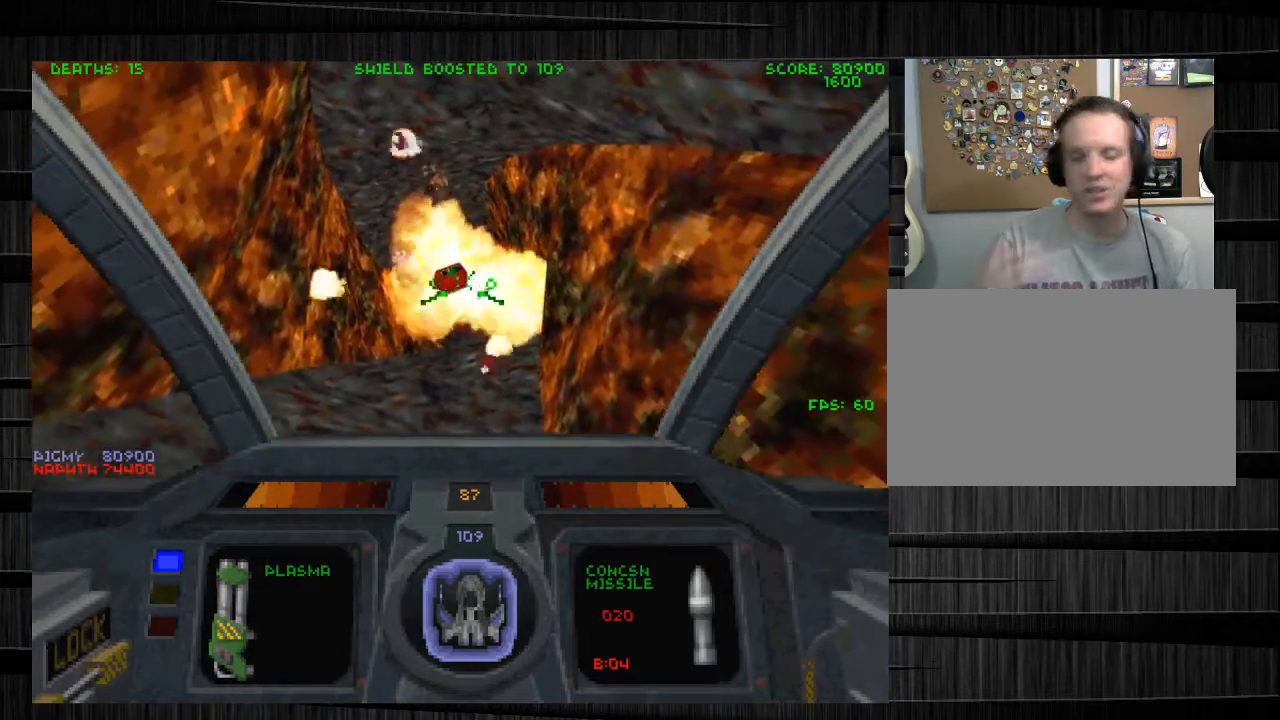
Gameplay with keyboard and mouse; each line is a JSON object with the keys and mouse buttons held at the frame after it. "events" lists presses ("down") and releases ("up") of "1", "2", "3", "4", "5", "a", "alt", "c", "ctrl", "d", "e", "f", "q", "r", "s", "shift", "space", "tab", "v", "w", "x", "z", "mouse_left", "mouse_middle", "mouse_right", "mouse_wheel_up" and "mouse_wheel_down" between this image and that frame as [ms after this image, input, new state], when the widget could be followed in between. "mouse_left", "mouse_middle", "mouse_right", "mouse_wheel_up", "mouse_wheel_down" = the "left", "middle", "right", "wheel_up", "wheel_down" buttons of the "mouse" list. No other keys are recorded. Not read: mouse_move.
{"keys": [], "mouse": [], "events": [[300, "w", "down"], [334, "a", "down"], [400, "a", "up"], [434, "w", "up"]]}
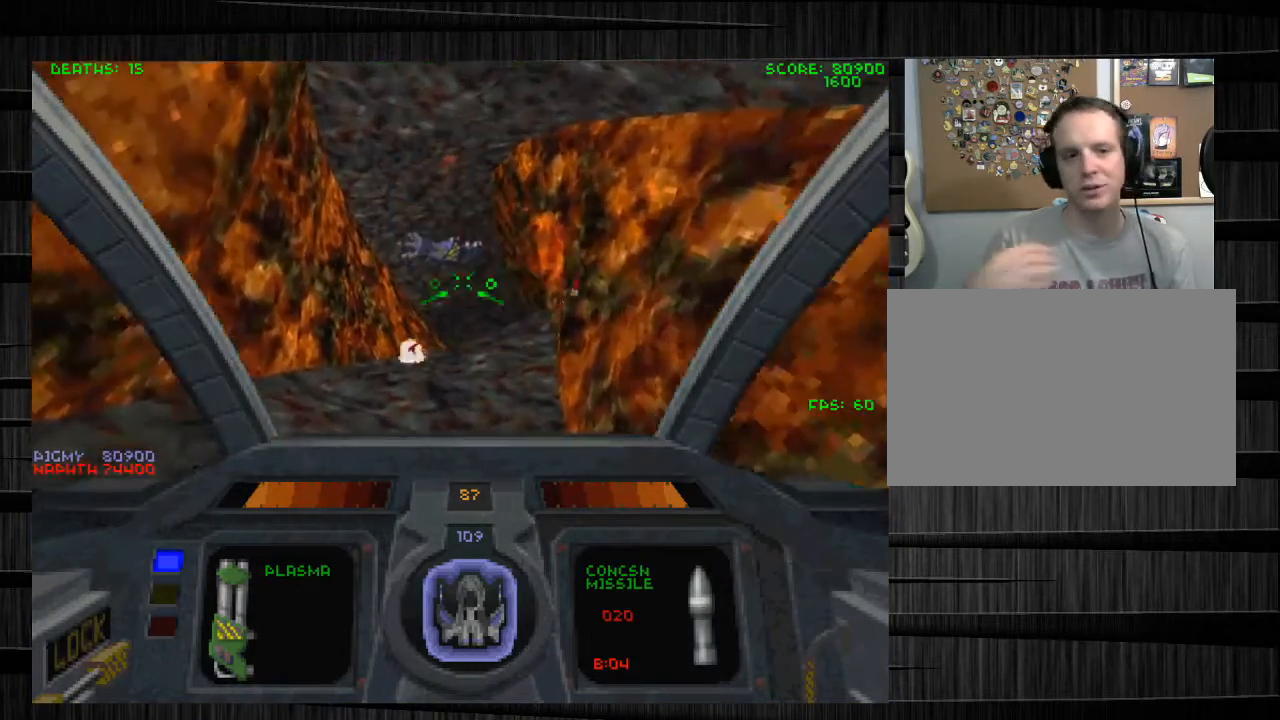
{"keys": ["w", "z"], "mouse": [], "events": [[67, "z", "down"], [401, "w", "down"]]}
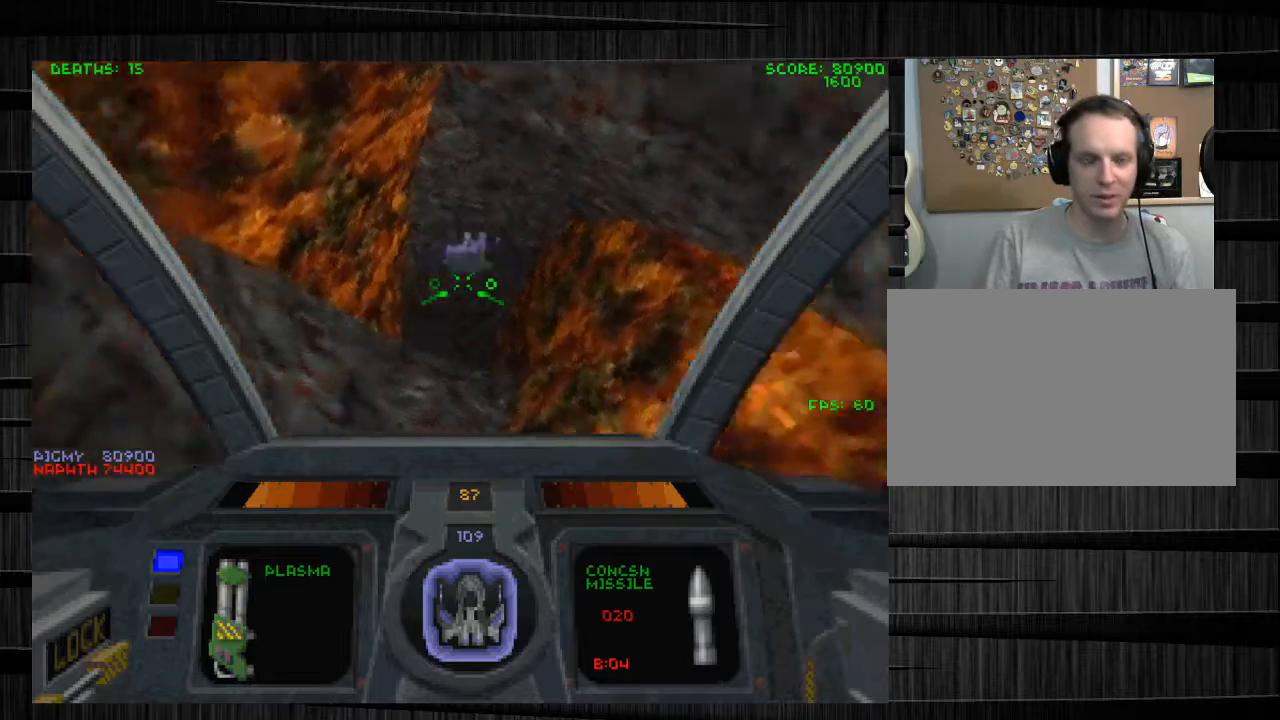
{"keys": ["w", "z"], "mouse": [], "events": []}
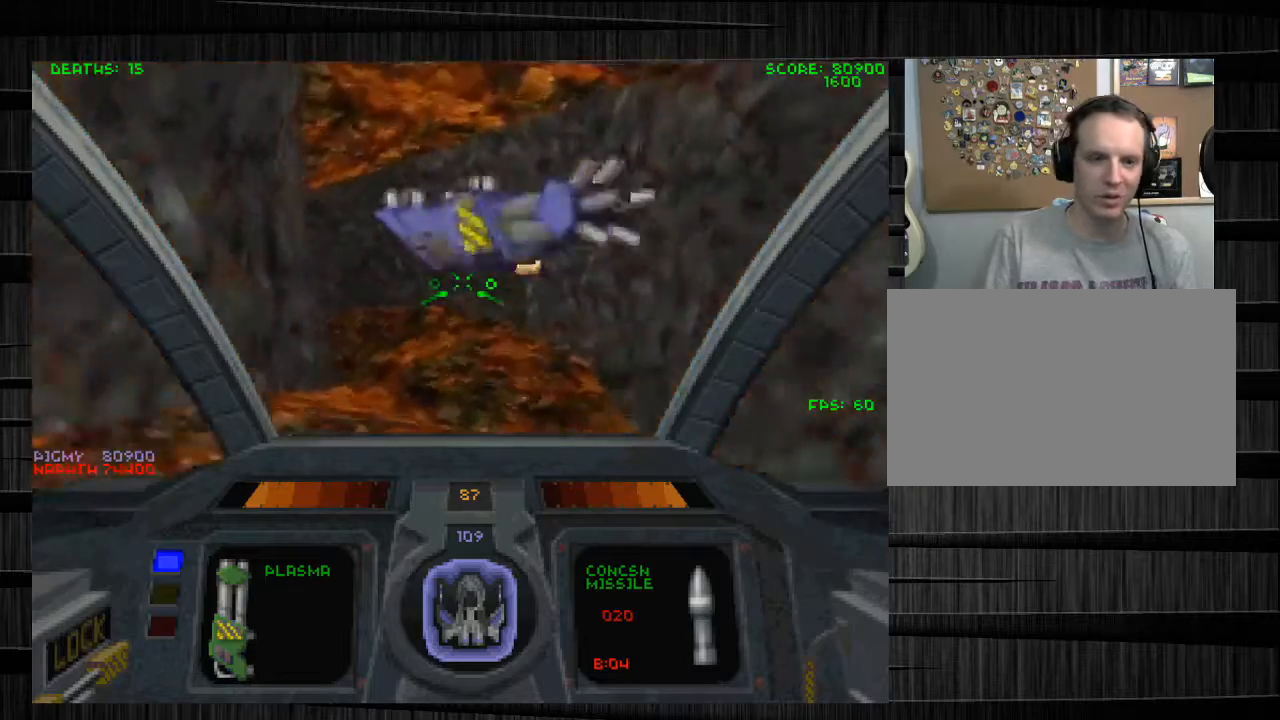
{"keys": ["z"], "mouse": [], "events": [[167, "w", "up"]]}
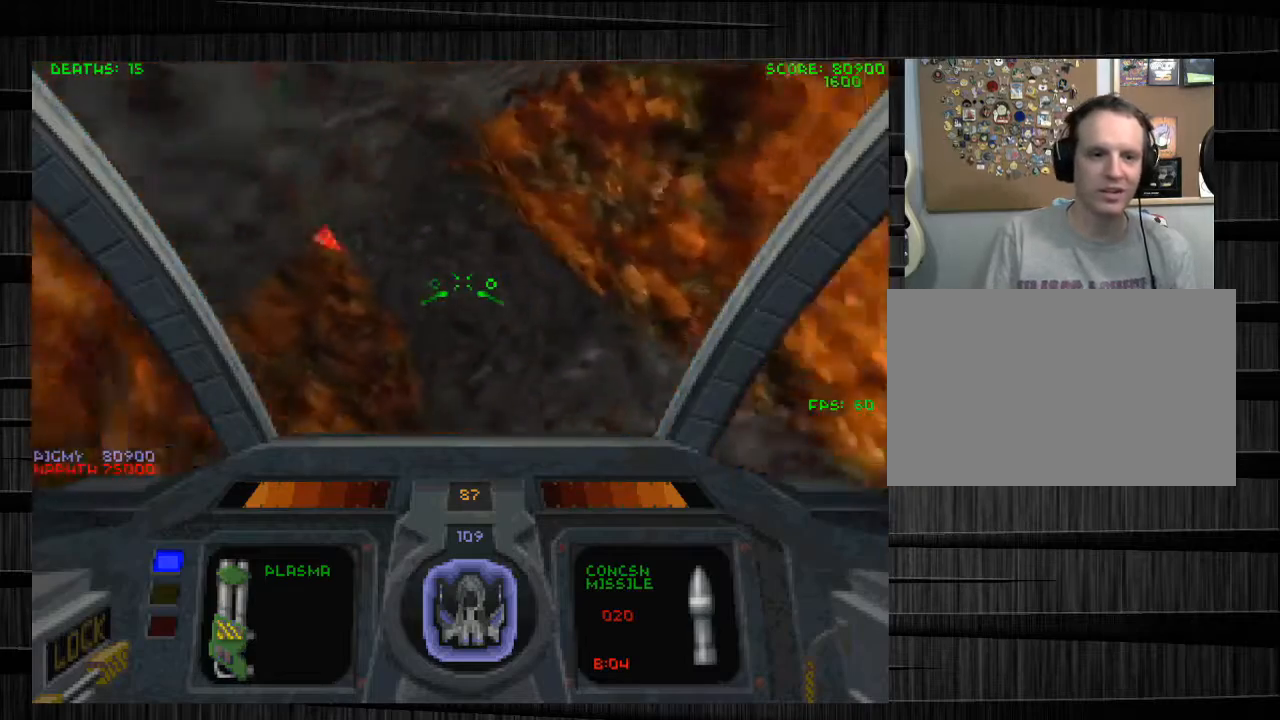
{"keys": [], "mouse": [], "events": [[33, "w", "down"], [234, "z", "up"], [267, "w", "up"]]}
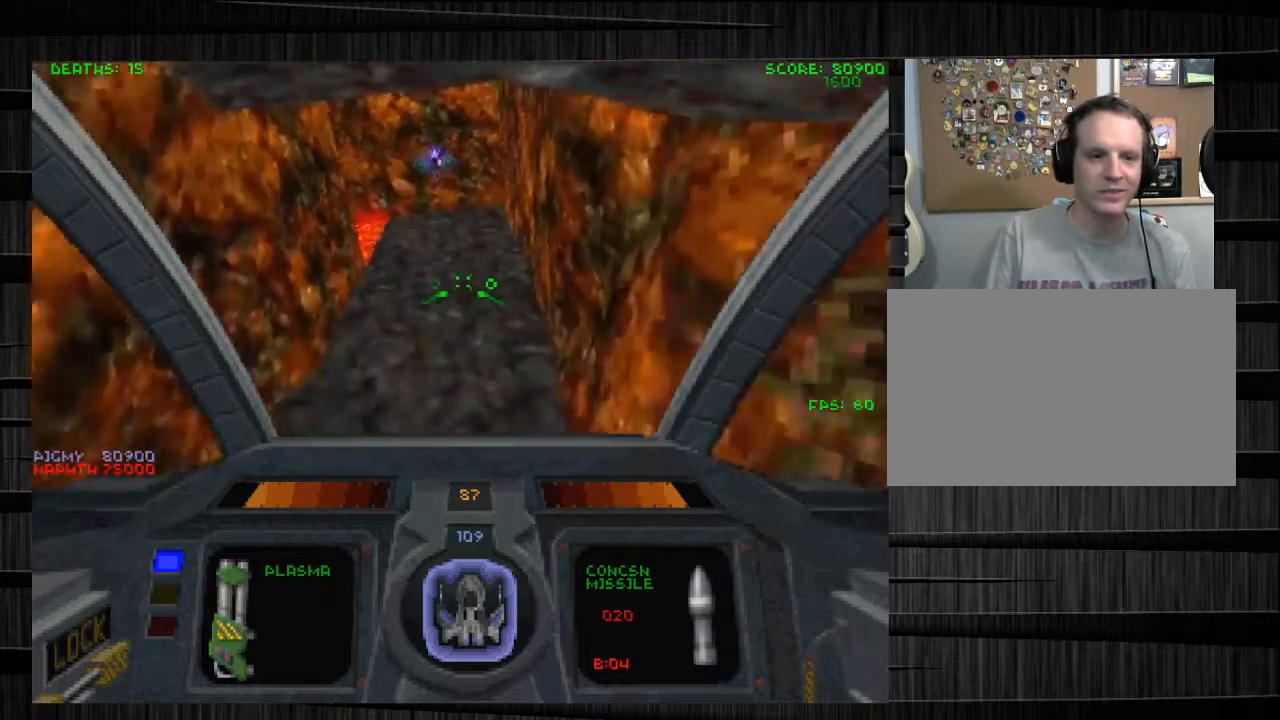
{"keys": ["s"], "mouse": ["left"], "events": [[301, "mouse_left", "down"], [334, "s", "down"]]}
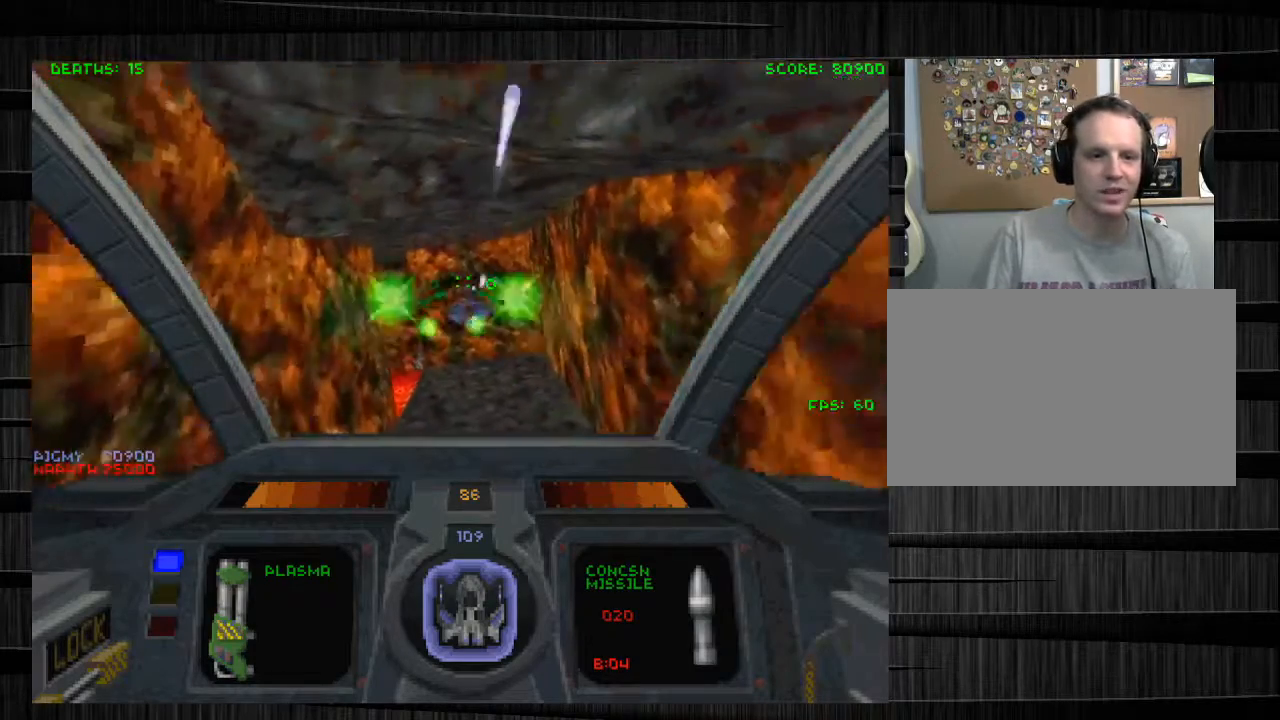
{"keys": ["s"], "mouse": [], "events": [[33, "e", "down"], [33, "s", "up"], [200, "w", "down"], [267, "e", "up"], [334, "w", "up"], [400, "s", "down"], [500, "mouse_left", "up"]]}
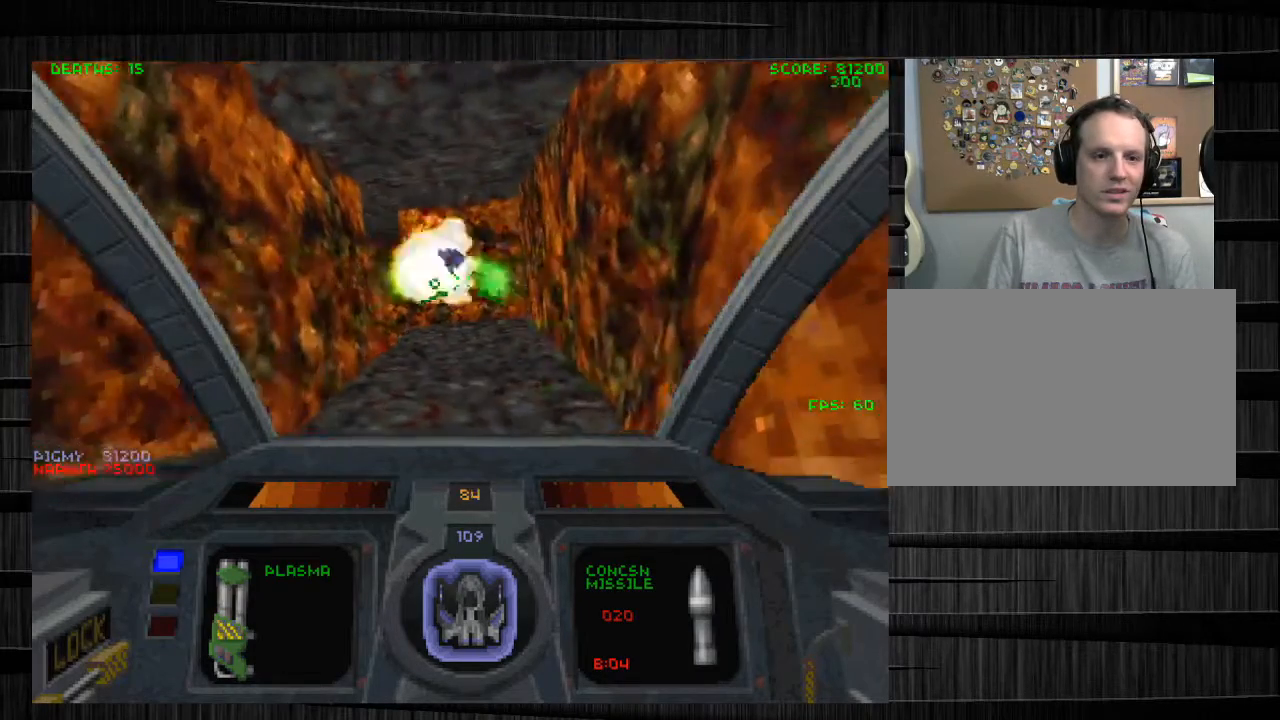
{"keys": ["d"], "mouse": [], "events": [[134, "a", "down"], [167, "s", "up"], [234, "a", "up"], [234, "d", "down"]]}
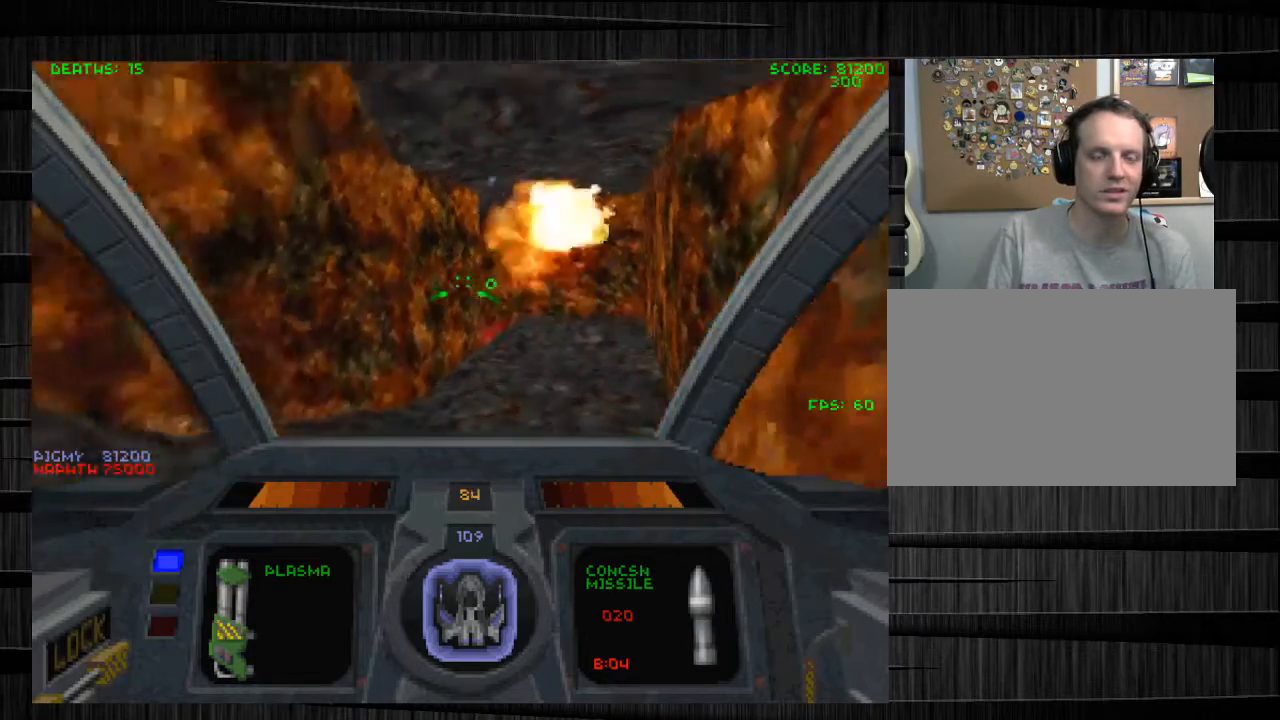
{"keys": [], "mouse": [], "events": [[67, "w", "down"], [133, "d", "up"], [133, "w", "up"]]}
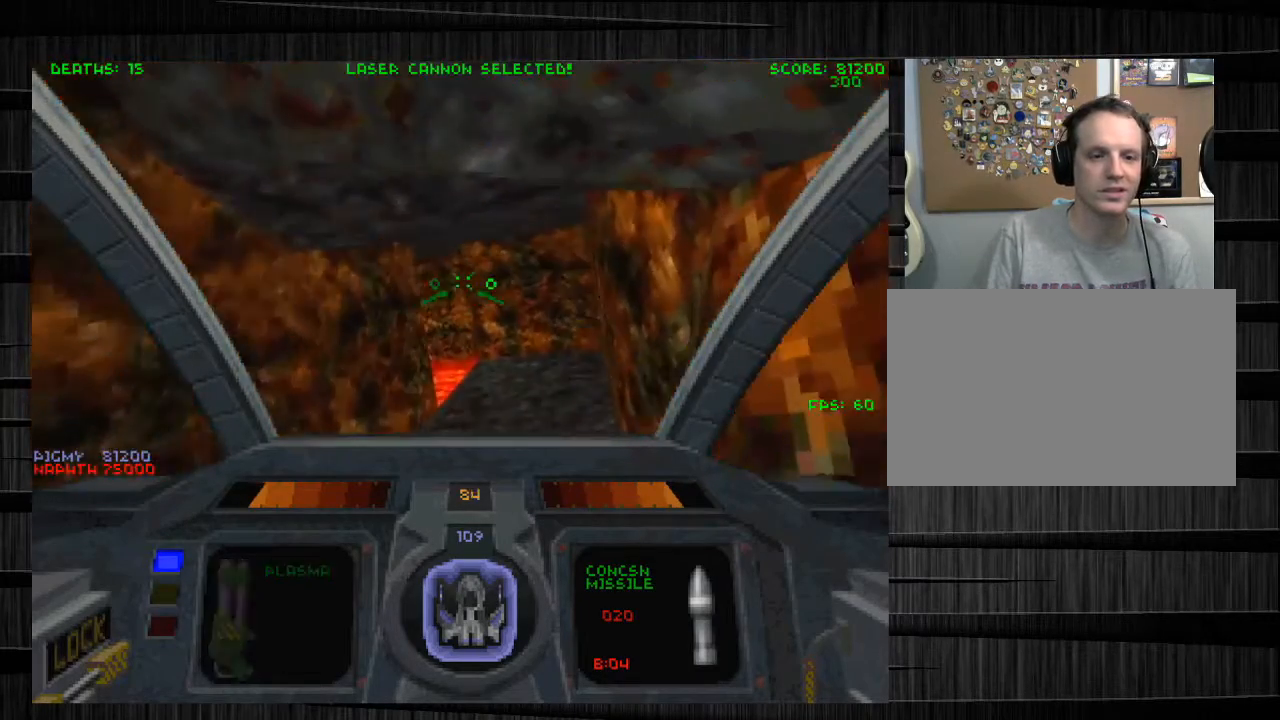
{"keys": ["w"], "mouse": [], "events": [[101, "z", "down"], [201, "z", "up"], [301, "a", "down"], [401, "w", "down"], [434, "a", "up"]]}
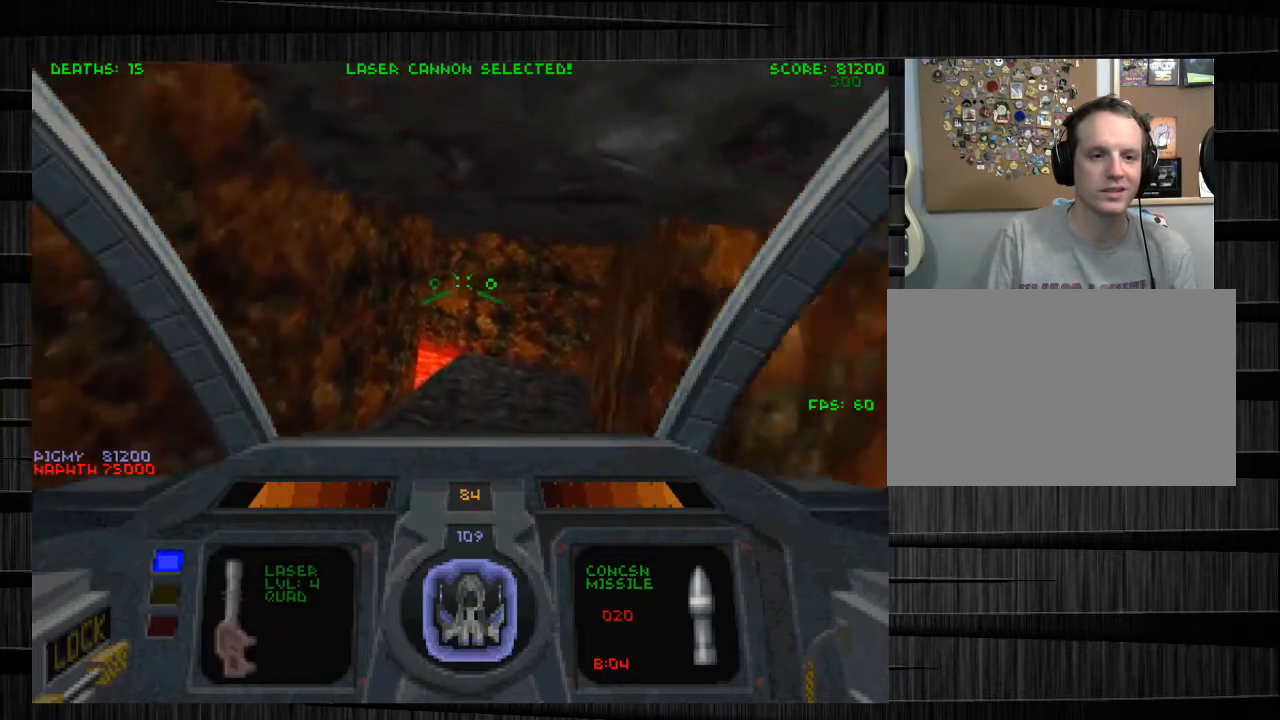
{"keys": [], "mouse": [], "events": [[33, "a", "down"], [67, "w", "up"], [133, "a", "up"]]}
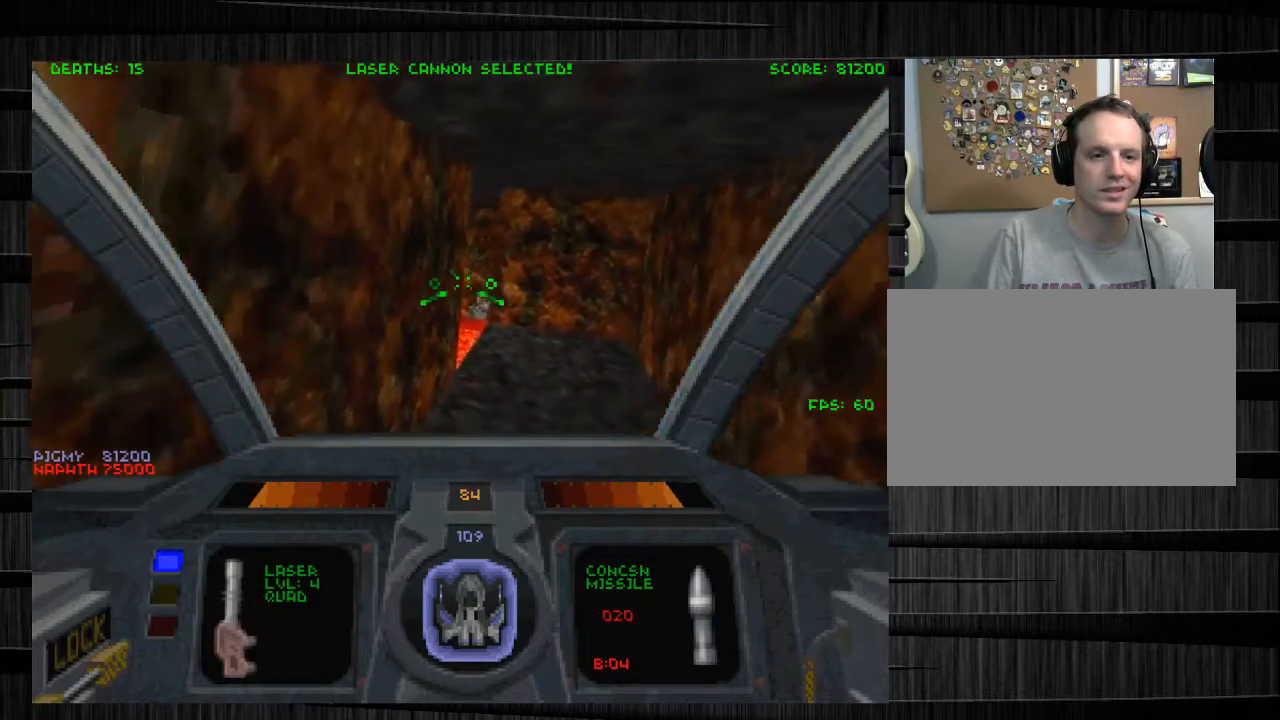
{"keys": [], "mouse": ["left"], "events": [[101, "mouse_left", "down"], [134, "d", "down"], [201, "d", "up"]]}
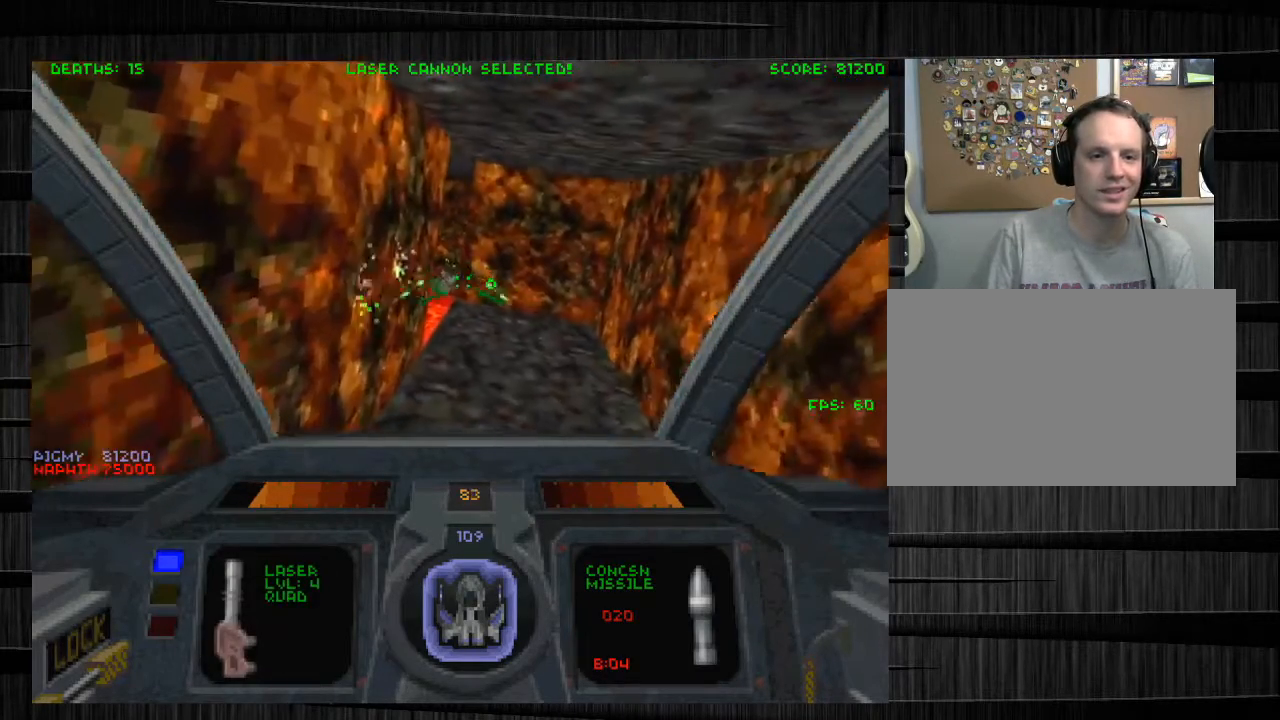
{"keys": [], "mouse": ["left"], "events": []}
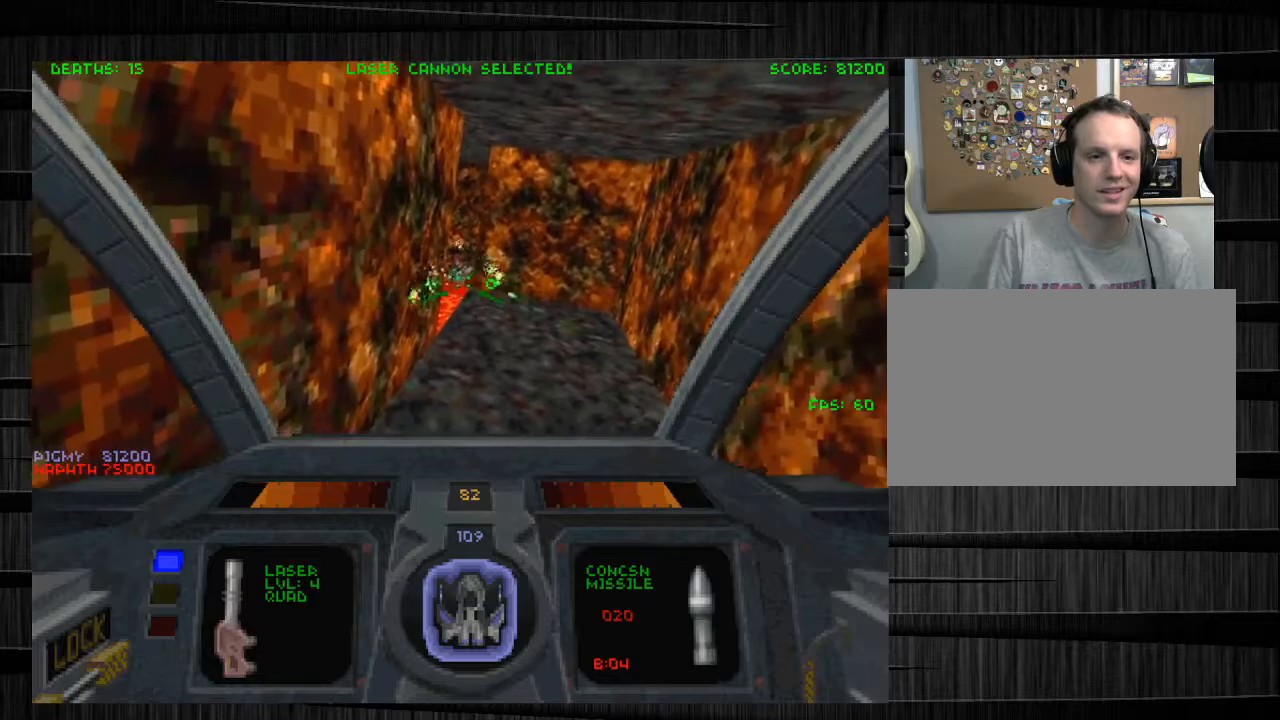
{"keys": [], "mouse": ["left"], "events": []}
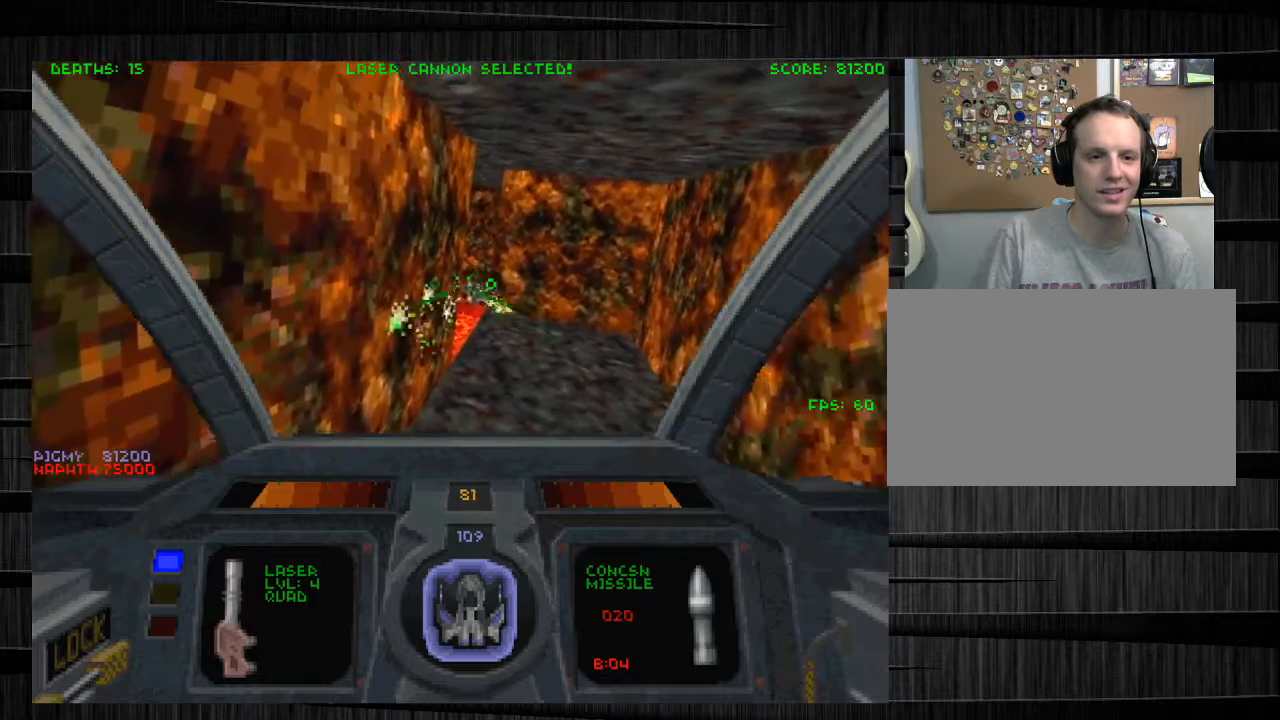
{"keys": [], "mouse": ["left"], "events": []}
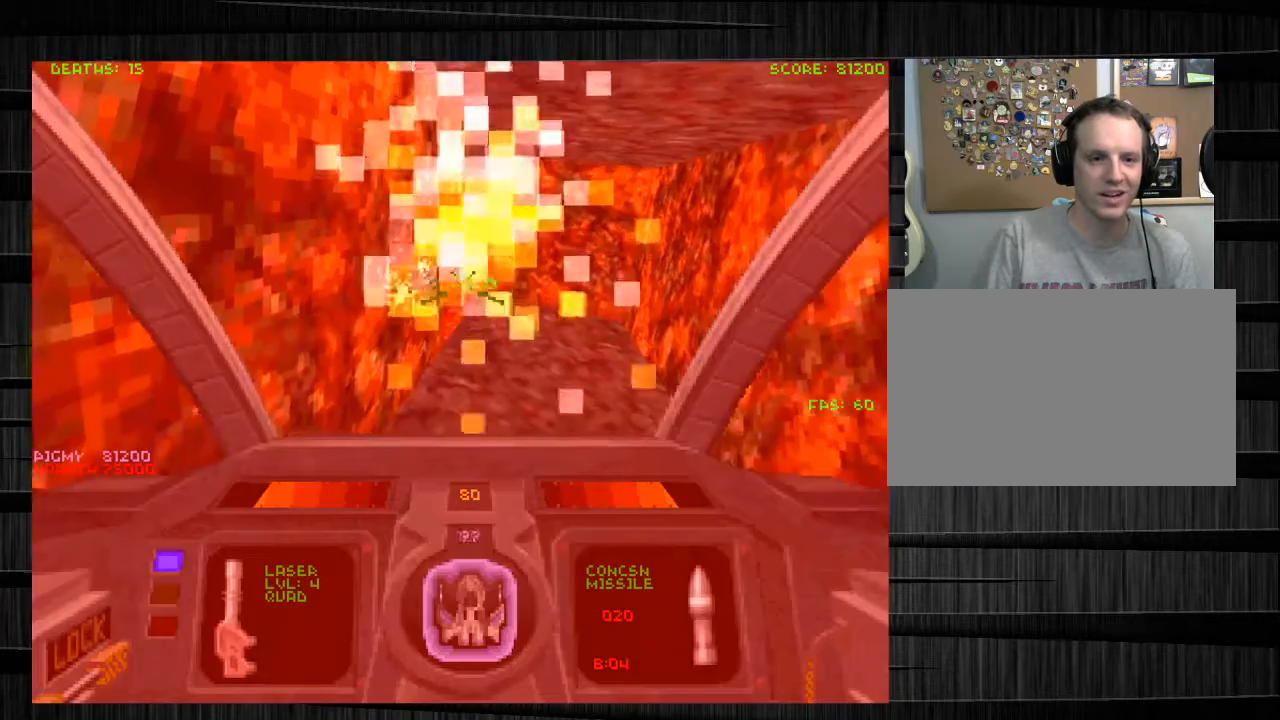
{"keys": ["s"], "mouse": [], "events": [[267, "s", "down"], [301, "mouse_left", "up"]]}
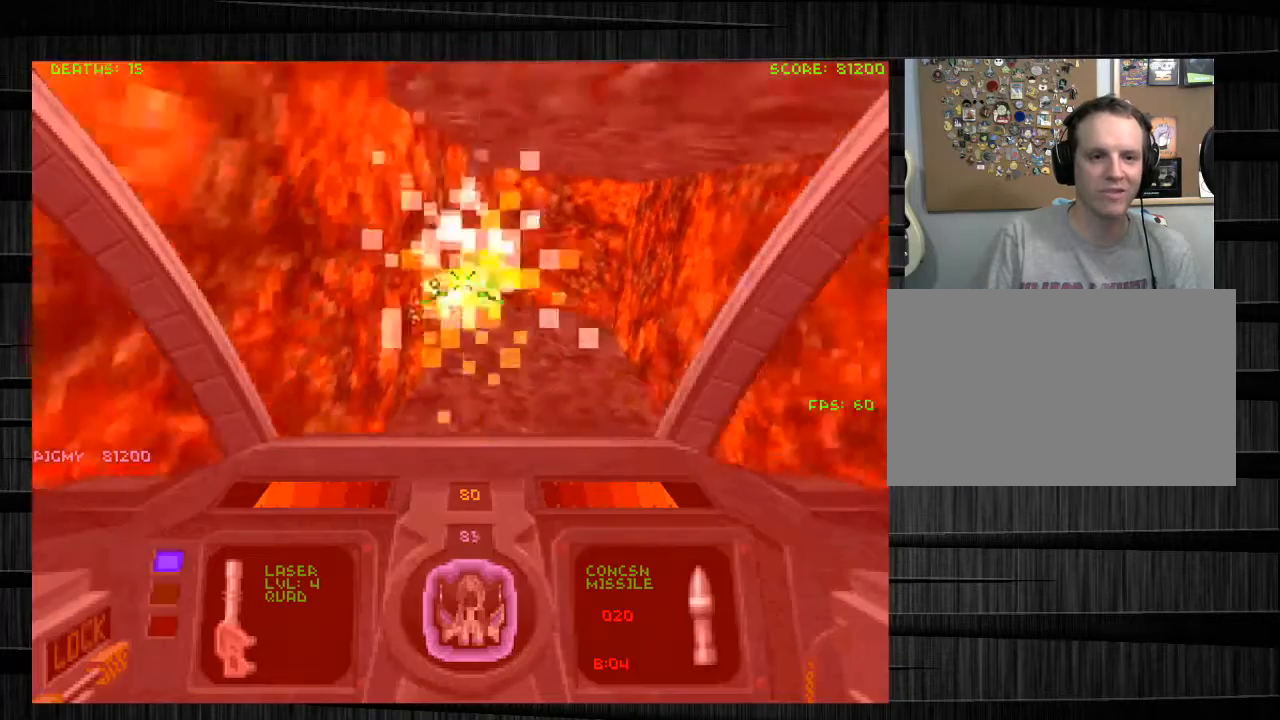
{"keys": ["w"], "mouse": [], "events": [[67, "d", "down"], [133, "s", "up"], [267, "d", "up"], [367, "w", "down"]]}
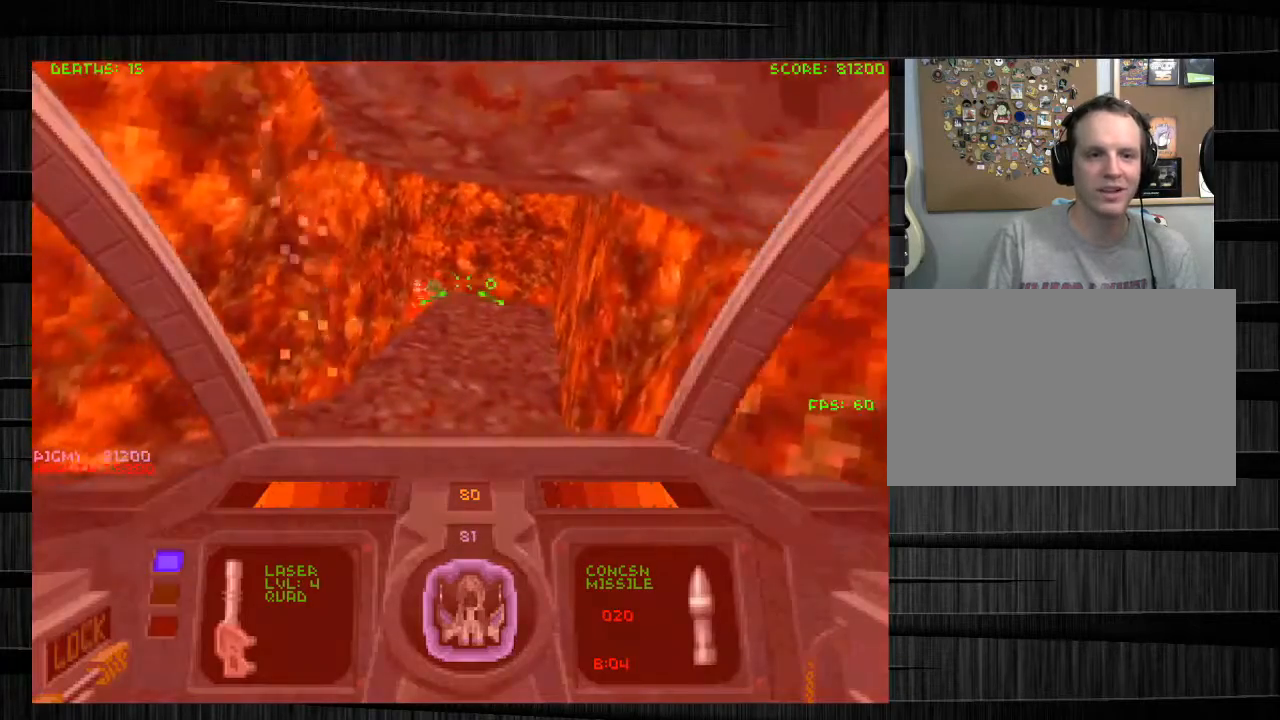
{"keys": ["s"], "mouse": ["left"], "events": [[34, "a", "down"], [101, "mouse_left", "down"], [201, "a", "up"], [234, "w", "up"], [367, "s", "down"]]}
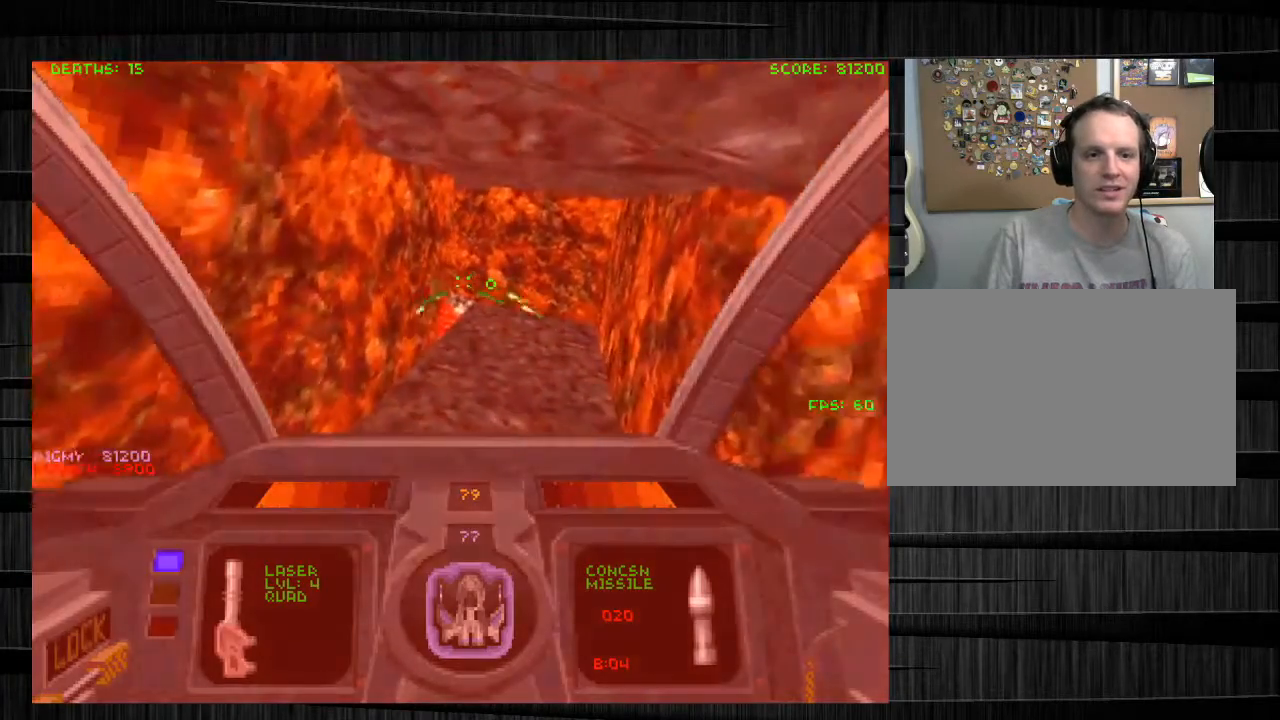
{"keys": [], "mouse": ["left"], "events": [[167, "s", "up"], [334, "e", "down"], [434, "e", "up"]]}
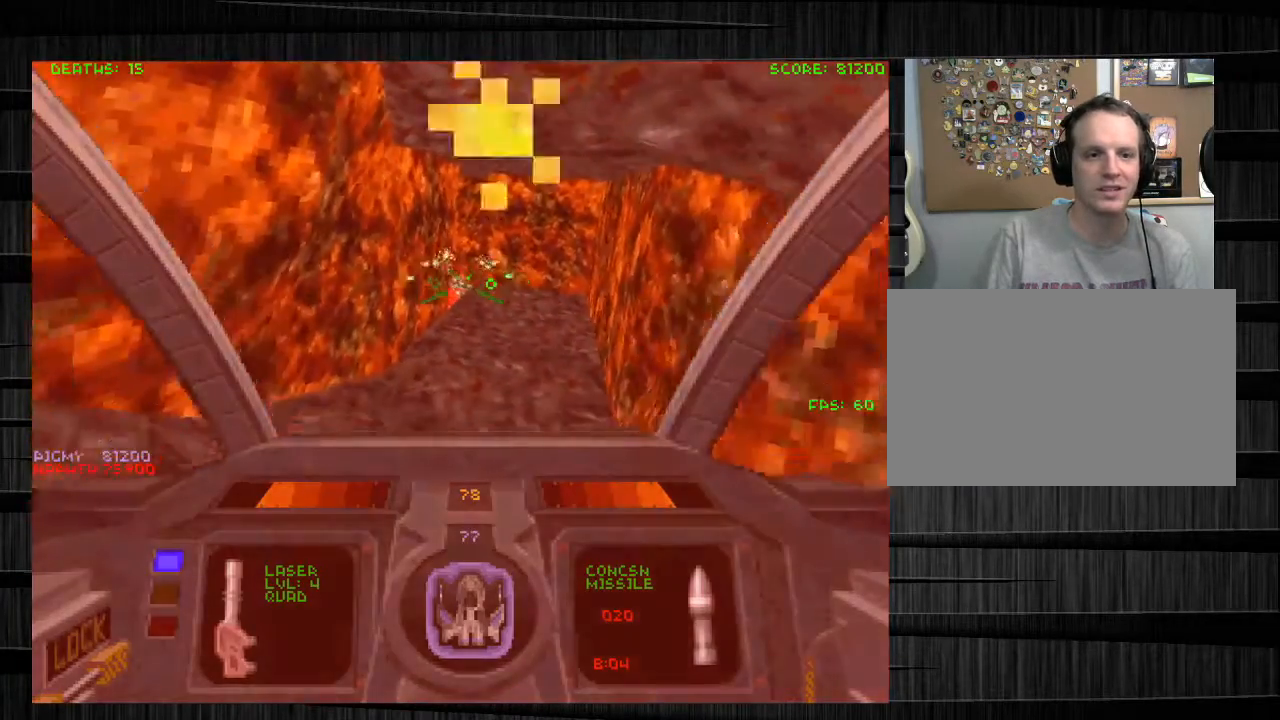
{"keys": ["w"], "mouse": ["left"], "events": [[67, "d", "down"], [167, "d", "up"], [301, "d", "down"], [401, "d", "up"], [468, "w", "down"]]}
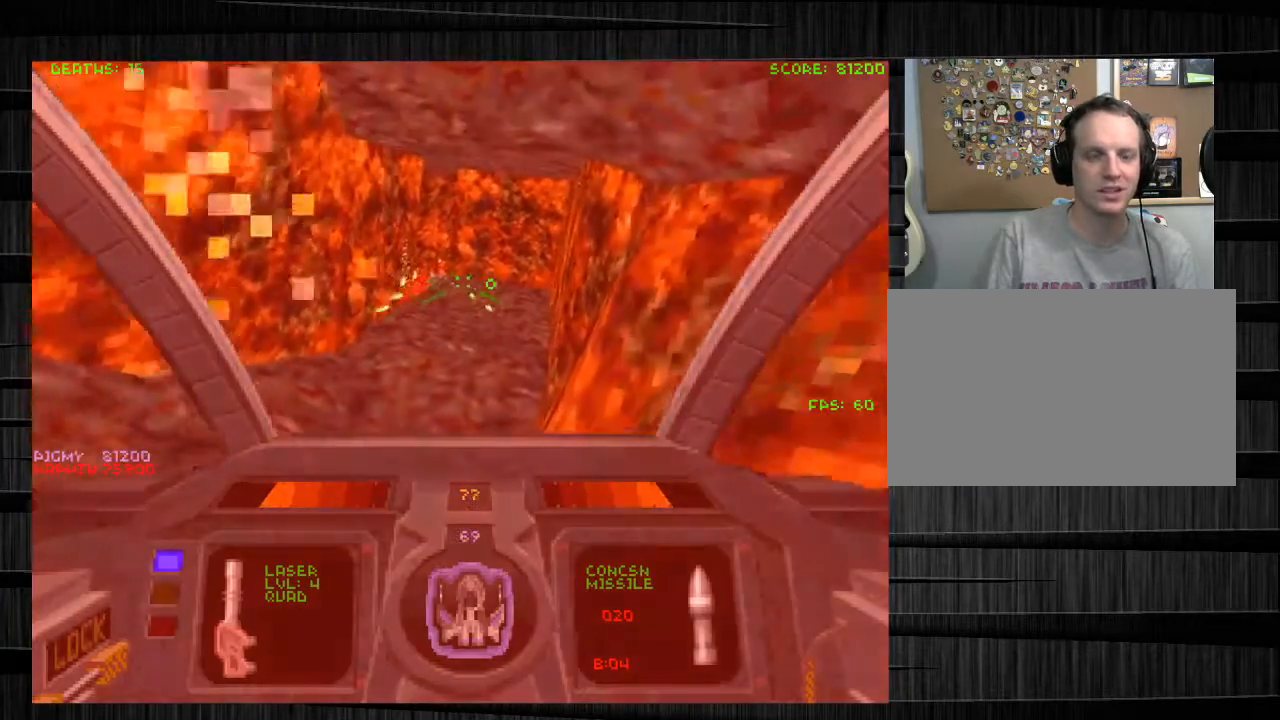
{"keys": ["w"], "mouse": ["left"], "events": [[100, "q", "down"], [367, "q", "up"]]}
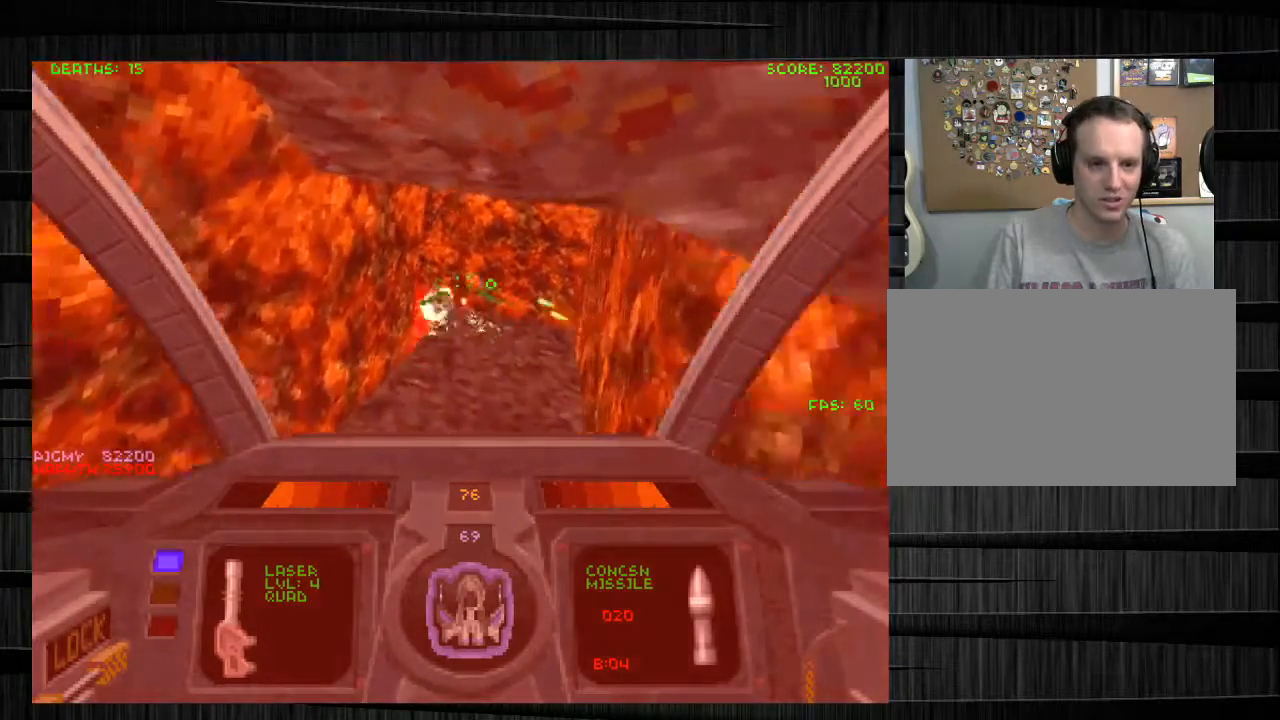
{"keys": [], "mouse": [], "events": [[267, "w", "up"], [334, "s", "down"], [401, "mouse_left", "up"], [501, "s", "up"]]}
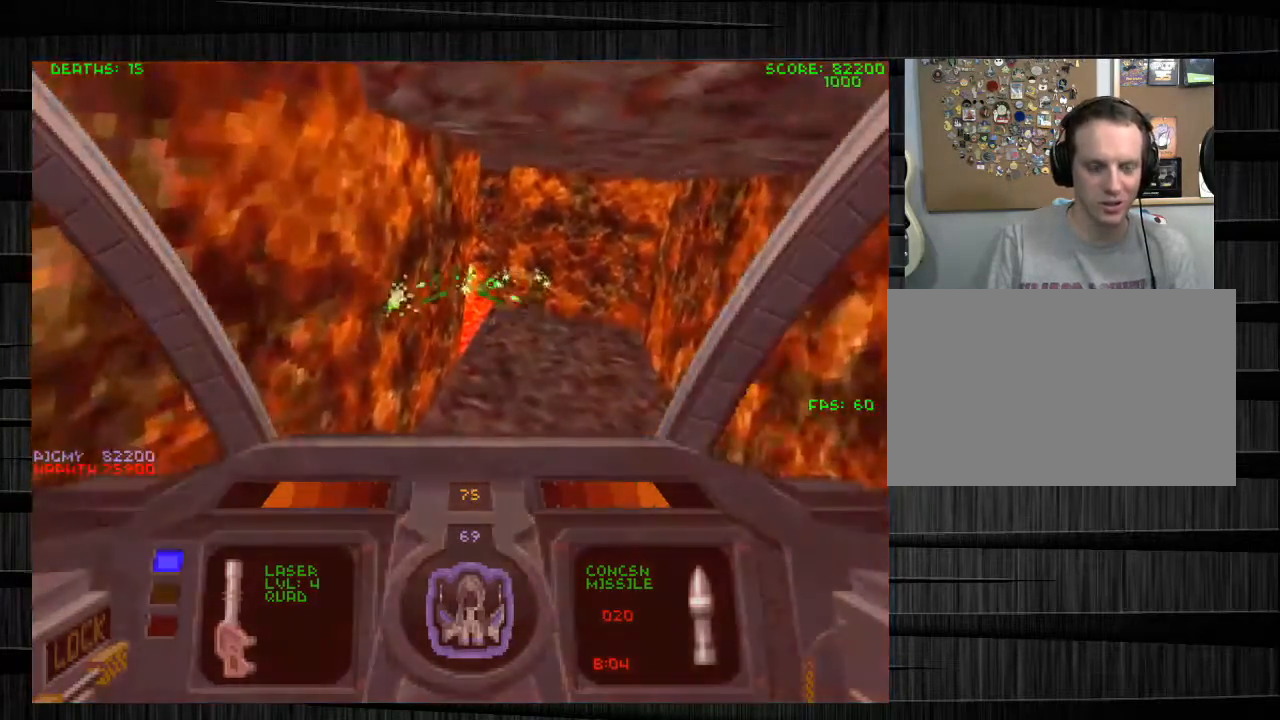
{"keys": ["d", "w"], "mouse": [], "events": [[33, "d", "down"], [167, "w", "down"], [300, "d", "up"], [400, "d", "down"]]}
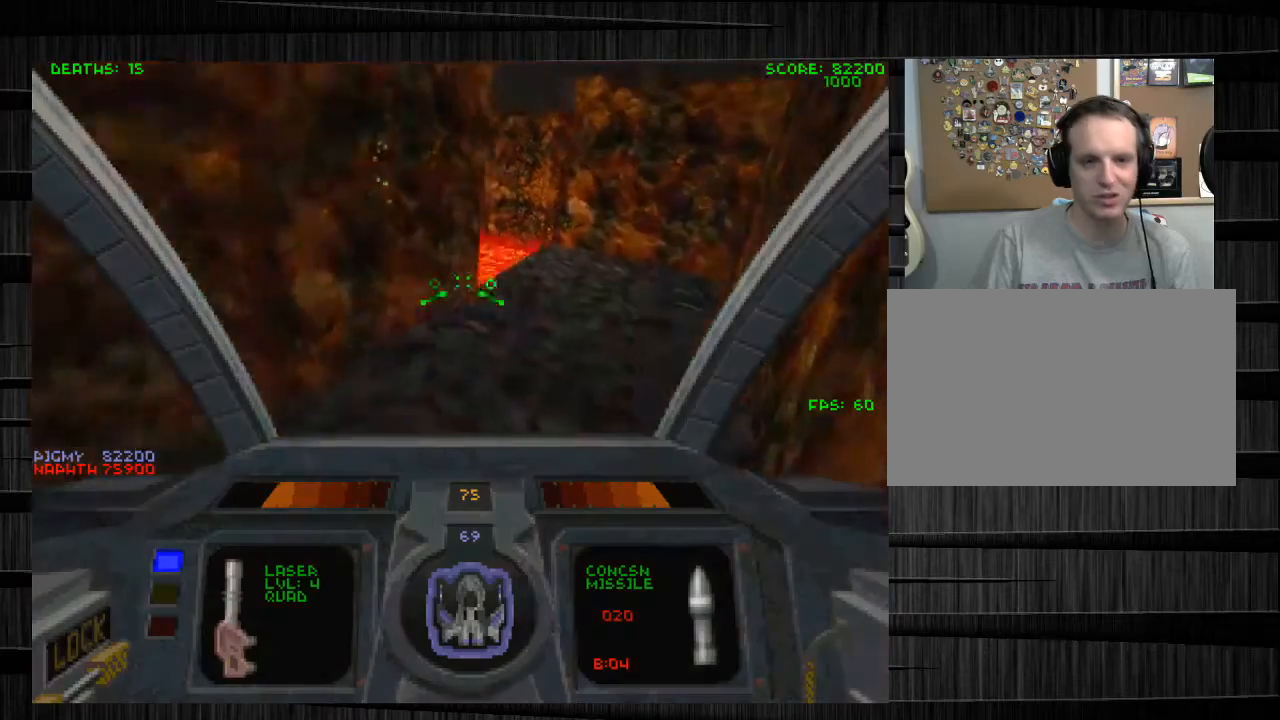
{"keys": ["s"], "mouse": [], "events": [[67, "z", "down"], [201, "w", "up"], [201, "z", "up"], [234, "d", "up"], [367, "s", "down"]]}
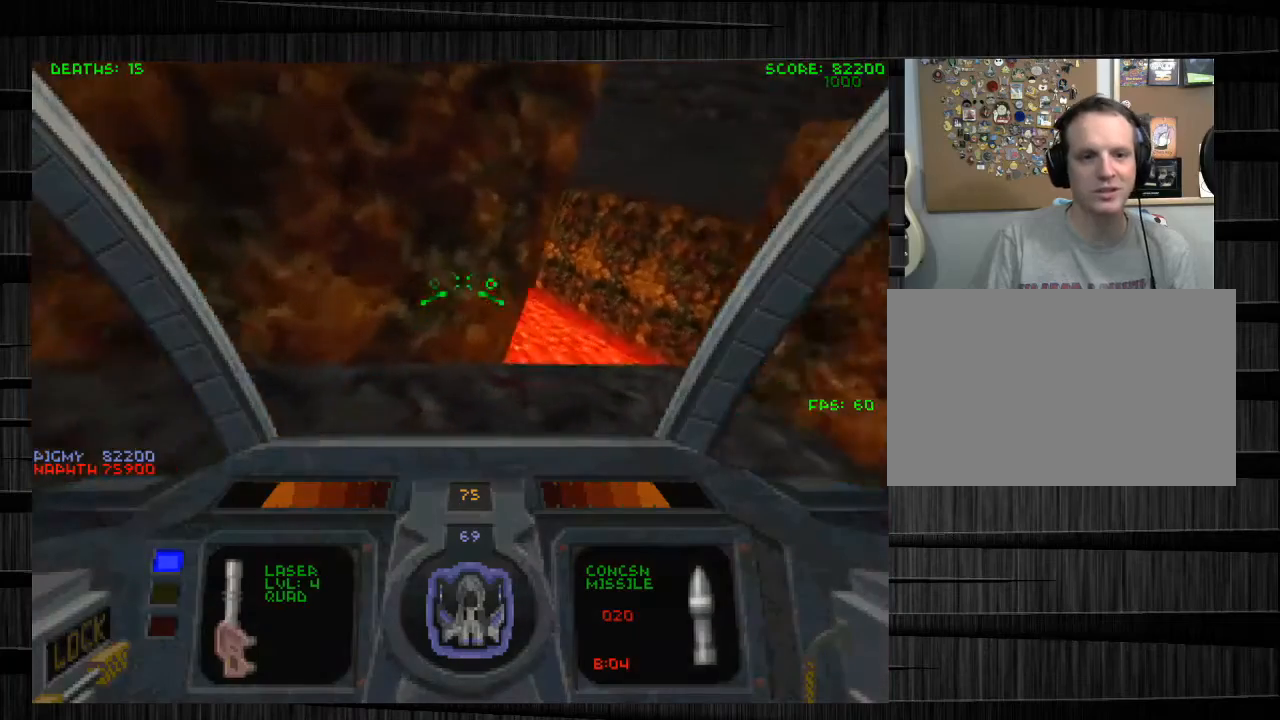
{"keys": [], "mouse": [], "events": [[33, "s", "up"]]}
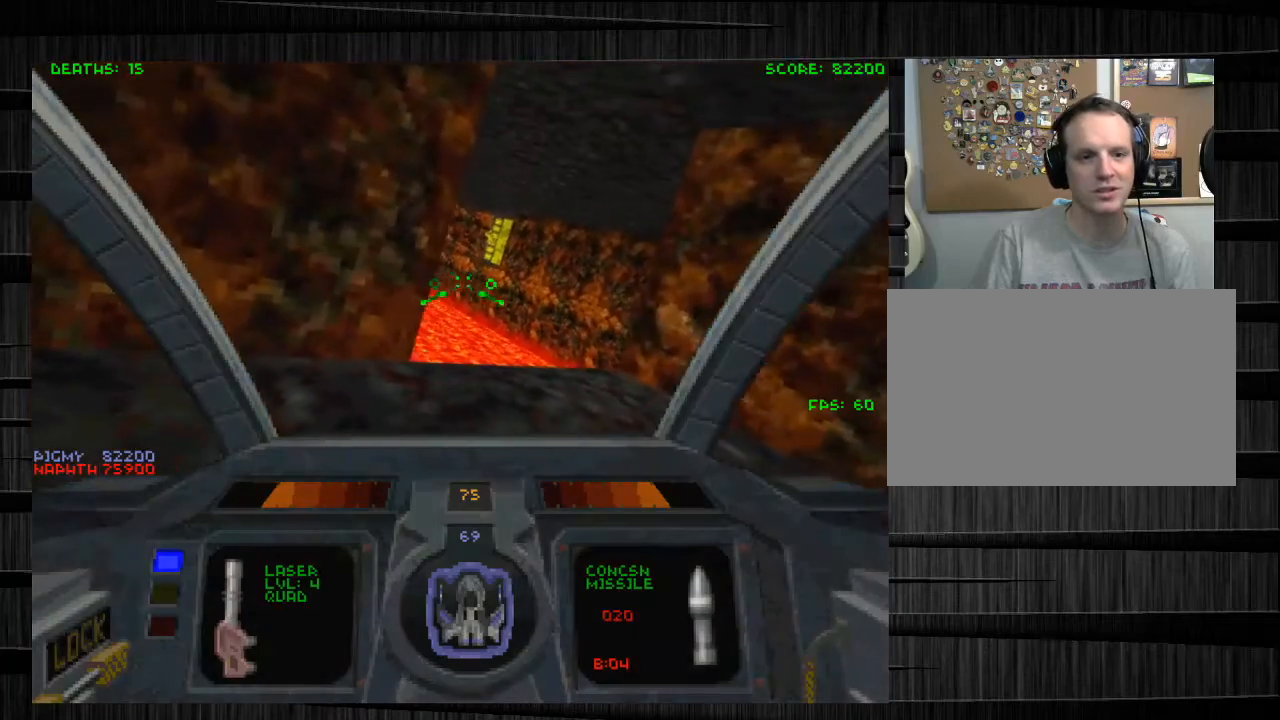
{"keys": [], "mouse": [], "events": [[134, "d", "down"], [167, "d", "up"]]}
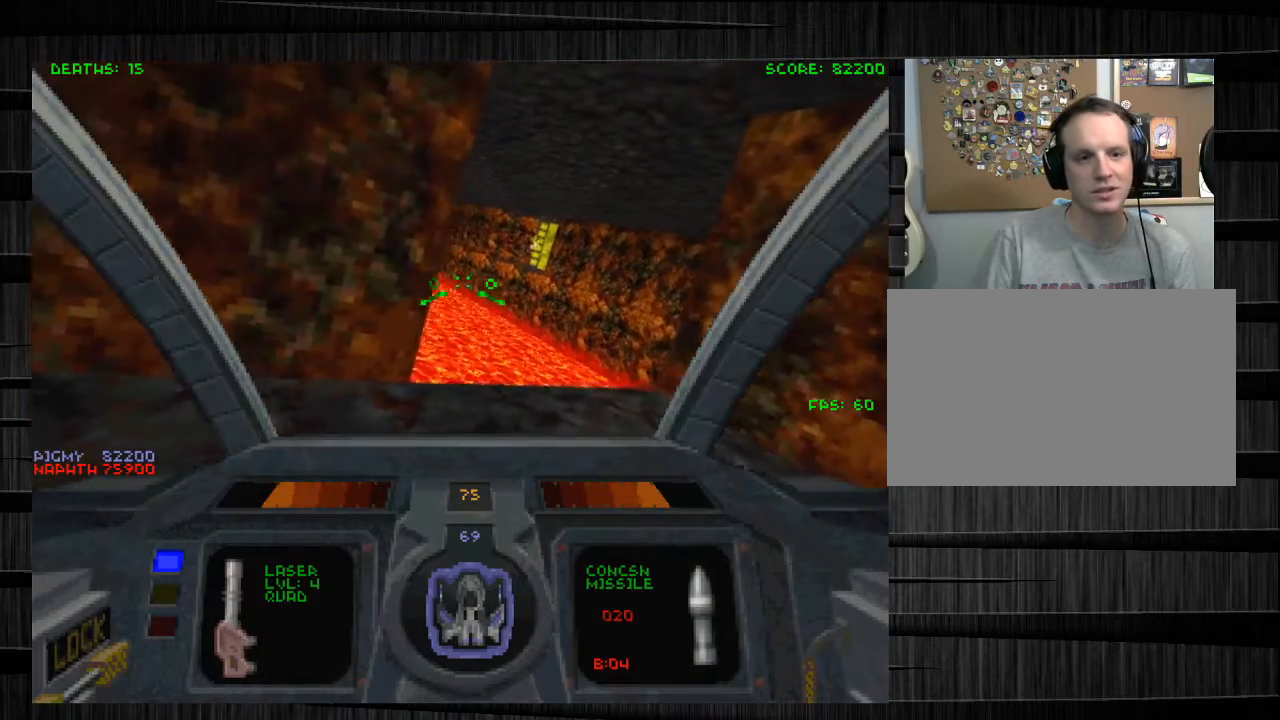
{"keys": ["d"], "mouse": [], "events": [[434, "d", "down"]]}
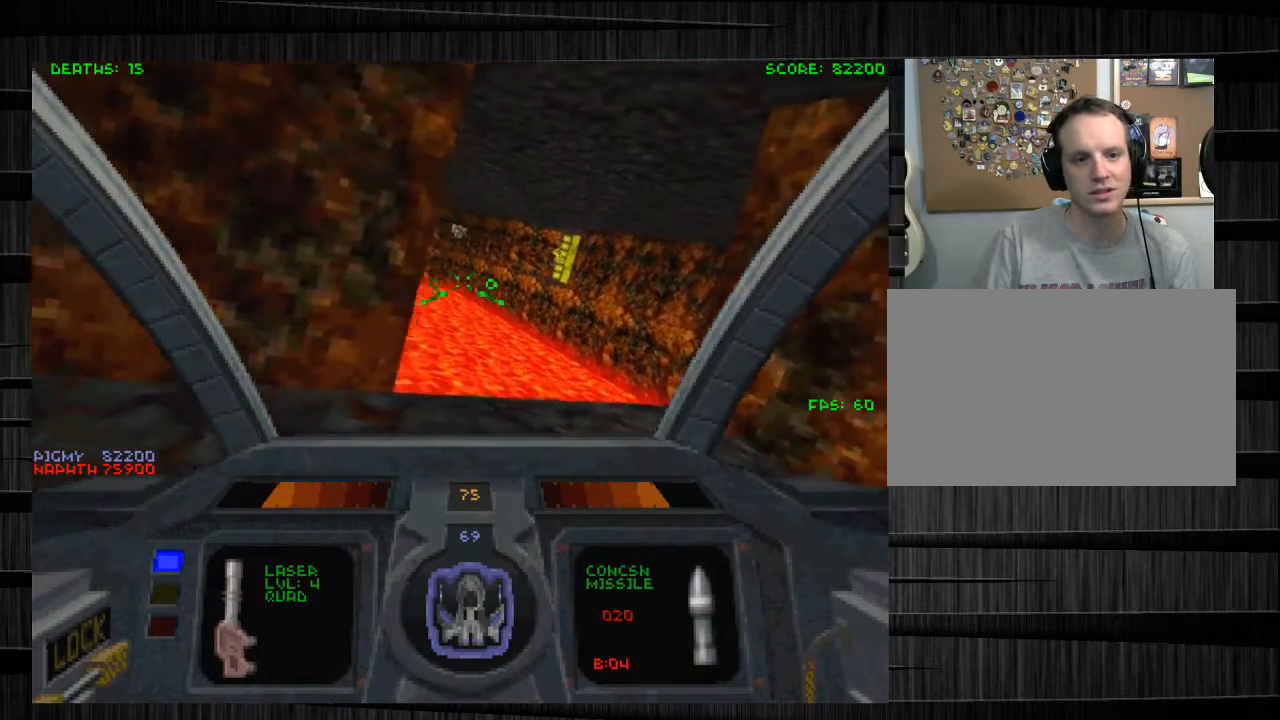
{"keys": [], "mouse": ["left"], "events": [[34, "d", "up"], [434, "mouse_left", "down"]]}
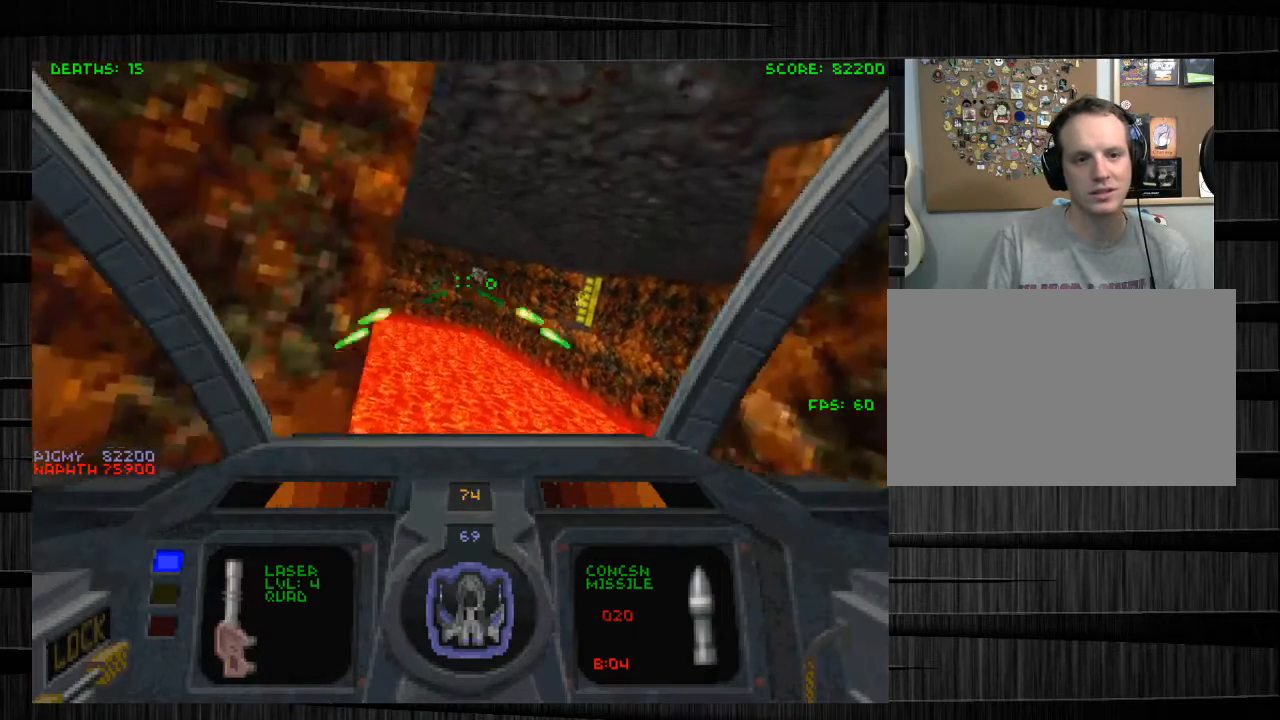
{"keys": [], "mouse": ["left"], "events": []}
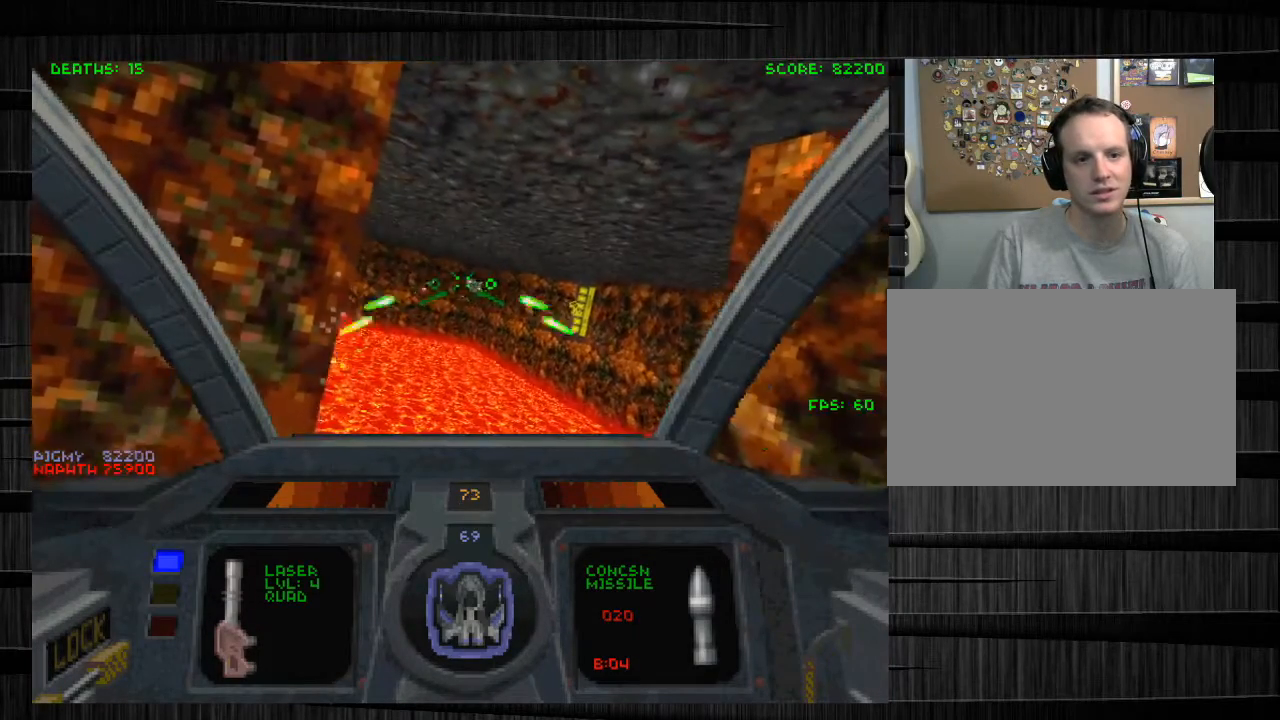
{"keys": [], "mouse": ["left"], "events": []}